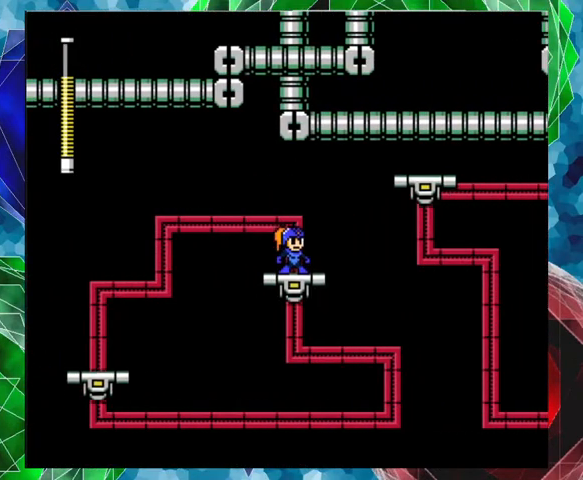
Gameplay with a controller (Nintendo layout); each line is a JSON object with the inputs held at the frame after it. "events" lists button and stick changes between this image and that frame as [ms after this image, input, new state], when the widget could be followed in between. Not read: L3 R3.
{"buttons": [], "left_stick": "center", "right_stick": "center", "events": []}
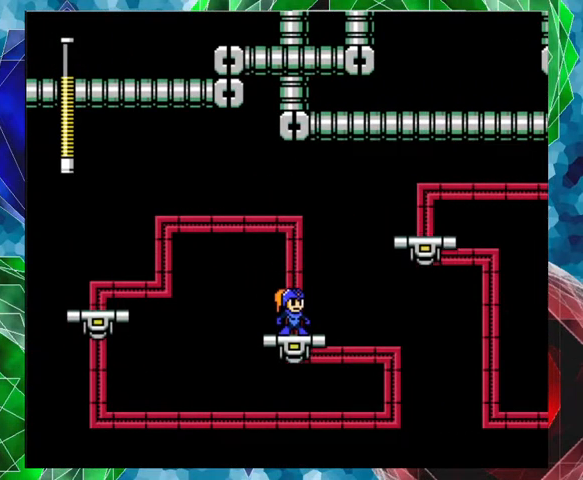
{"buttons": [], "left_stick": "center", "right_stick": "center", "events": []}
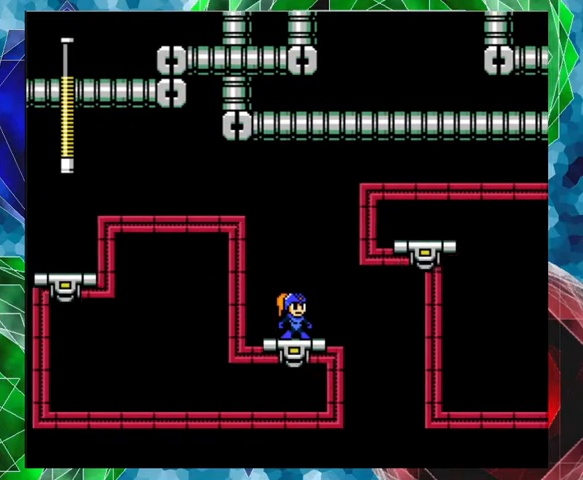
{"buttons": ["B", "DPAD_UP", "DPAD_RIGHT"], "left_stick": "center", "right_stick": "center", "events": [[367, "B", "down"], [367, "DPAD_RIGHT", "down"], [433, "DPAD_UP", "down"]]}
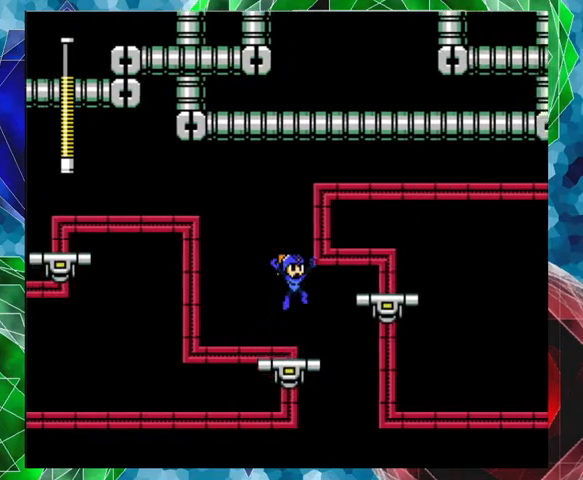
{"buttons": [], "left_stick": "center", "right_stick": "center", "events": [[233, "B", "up"], [233, "DPAD_UP", "up"], [467, "DPAD_RIGHT", "up"]]}
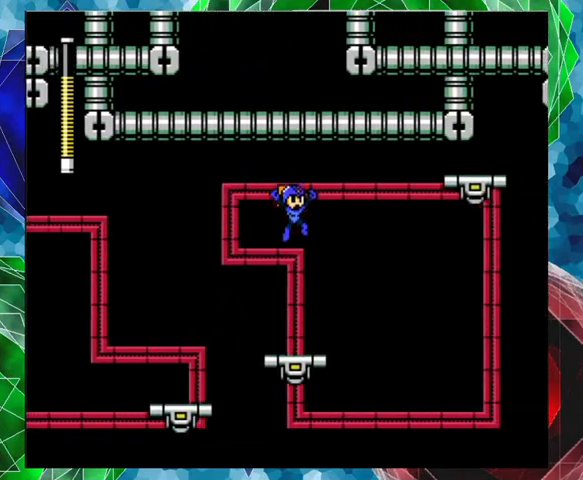
{"buttons": [], "left_stick": "center", "right_stick": "center", "events": []}
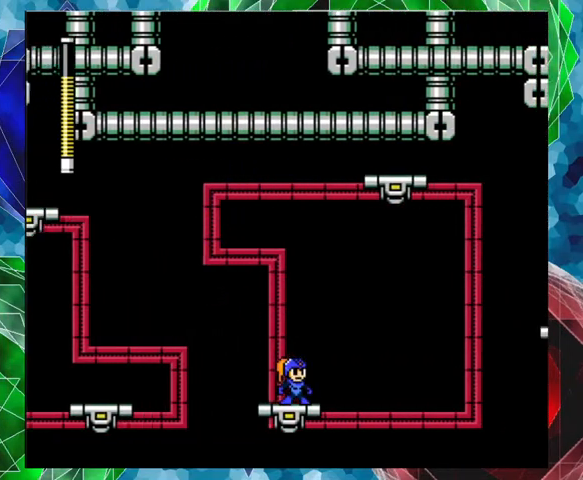
{"buttons": [], "left_stick": "center", "right_stick": "center", "events": []}
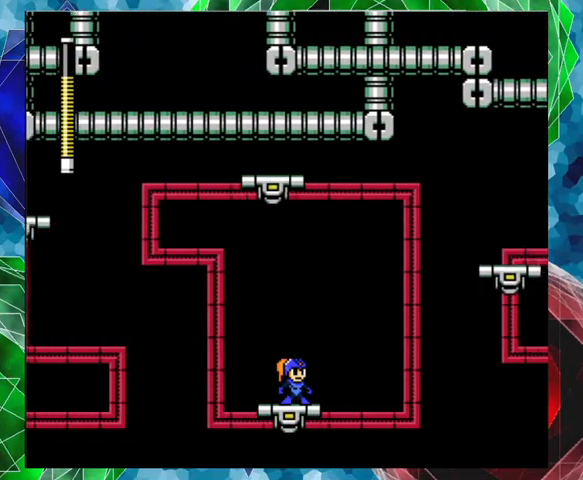
{"buttons": [], "left_stick": "center", "right_stick": "center", "events": []}
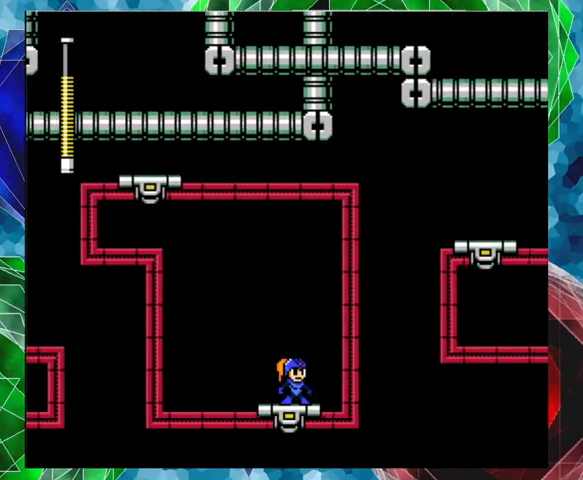
{"buttons": [], "left_stick": "center", "right_stick": "center", "events": []}
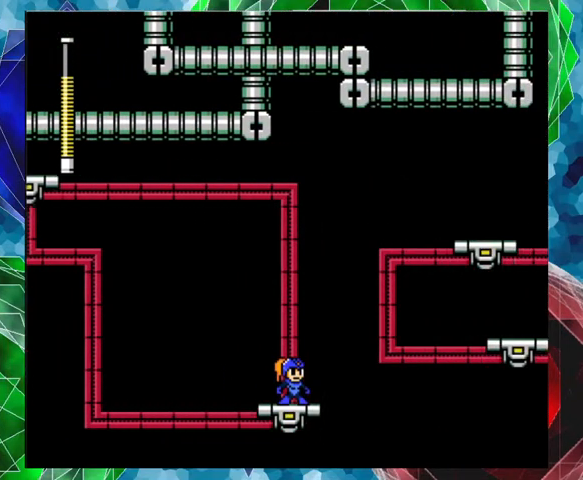
{"buttons": ["A", "DPAD_UP", "DPAD_RIGHT"], "left_stick": "center", "right_stick": "center", "events": [[200, "DPAD_LEFT", "down"], [300, "DPAD_LEFT", "up"], [433, "DPAD_RIGHT", "down"], [467, "DPAD_UP", "down"], [500, "A", "down"]]}
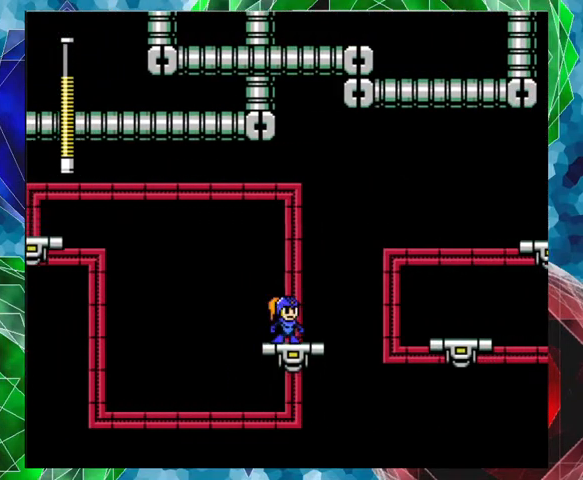
{"buttons": [], "left_stick": "center", "right_stick": "center", "events": [[33, "B", "down"], [267, "A", "up"], [267, "B", "up"], [333, "DPAD_UP", "up"], [400, "DPAD_RIGHT", "up"]]}
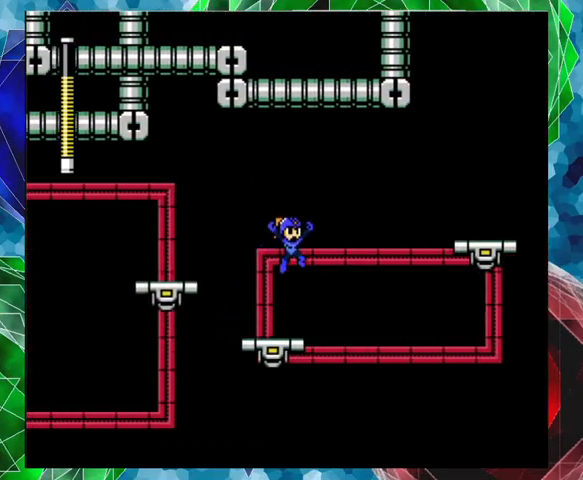
{"buttons": [], "left_stick": "center", "right_stick": "center", "events": [[33, "DPAD_LEFT", "down"], [100, "DPAD_LEFT", "up"]]}
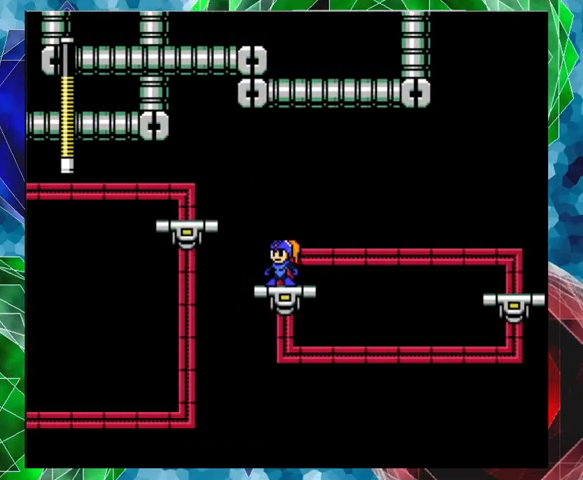
{"buttons": [], "left_stick": "center", "right_stick": "center", "events": []}
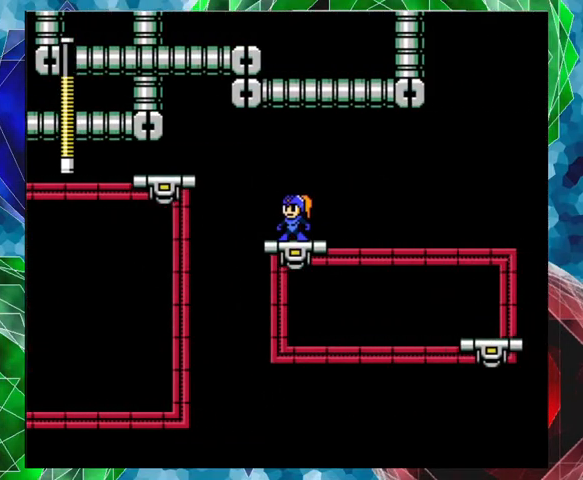
{"buttons": [], "left_stick": "center", "right_stick": "center", "events": [[100, "DPAD_RIGHT", "down"], [167, "DPAD_RIGHT", "up"]]}
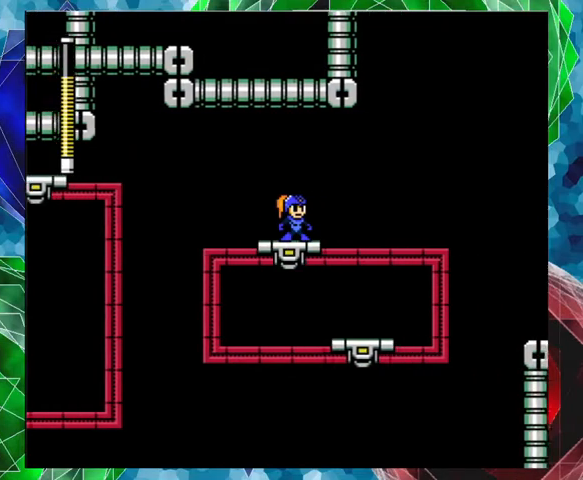
{"buttons": [], "left_stick": "center", "right_stick": "center", "events": []}
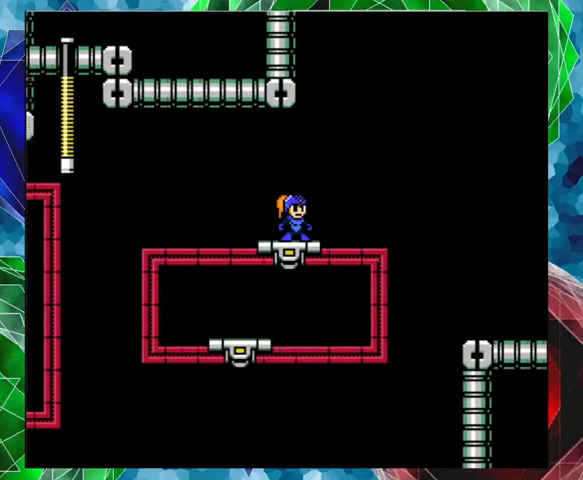
{"buttons": [], "left_stick": "center", "right_stick": "center", "events": []}
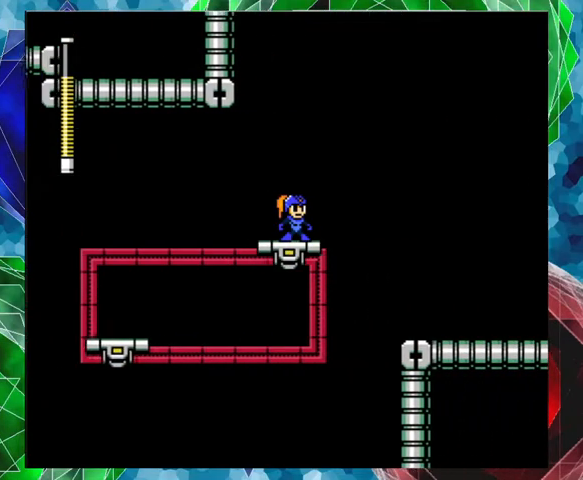
{"buttons": ["B", "DPAD_RIGHT"], "left_stick": "center", "right_stick": "center", "events": [[333, "B", "down"], [400, "DPAD_RIGHT", "down"]]}
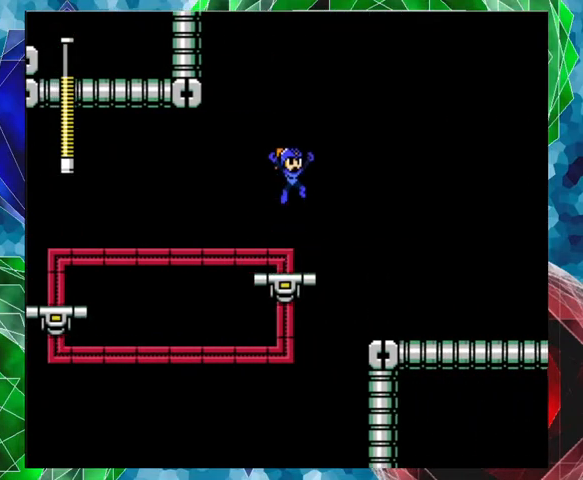
{"buttons": ["DPAD_RIGHT"], "left_stick": "center", "right_stick": "center", "events": [[367, "B", "up"]]}
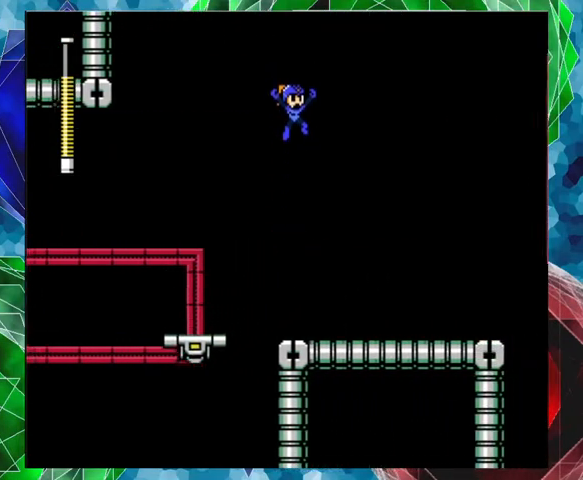
{"buttons": ["DPAD_RIGHT"], "left_stick": "center", "right_stick": "center", "events": []}
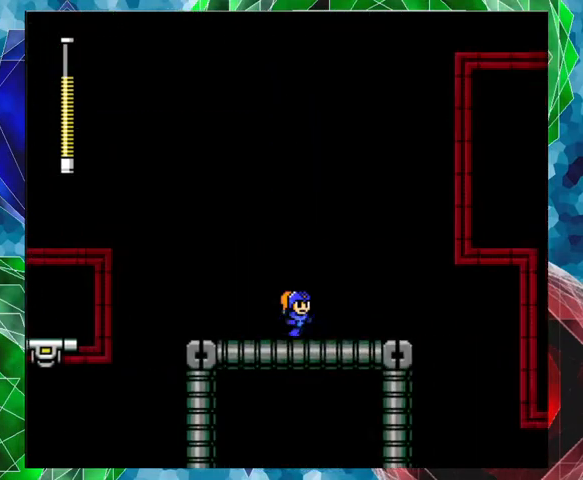
{"buttons": ["DPAD_RIGHT"], "left_stick": "center", "right_stick": "center", "events": []}
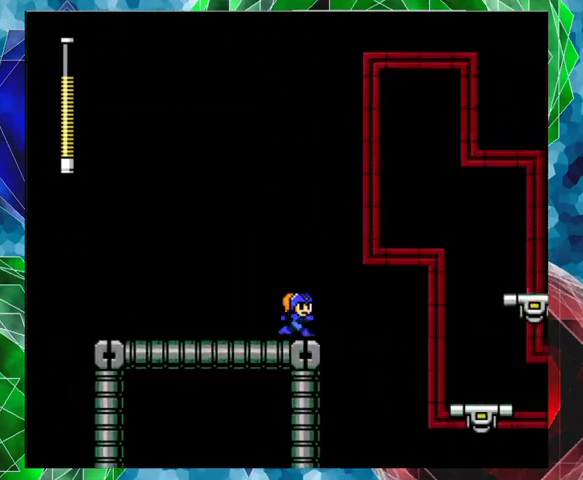
{"buttons": ["DPAD_RIGHT"], "left_stick": "center", "right_stick": "center", "events": [[33, "DPAD_RIGHT", "up"], [233, "B", "down"], [233, "DPAD_RIGHT", "down"], [467, "B", "up"]]}
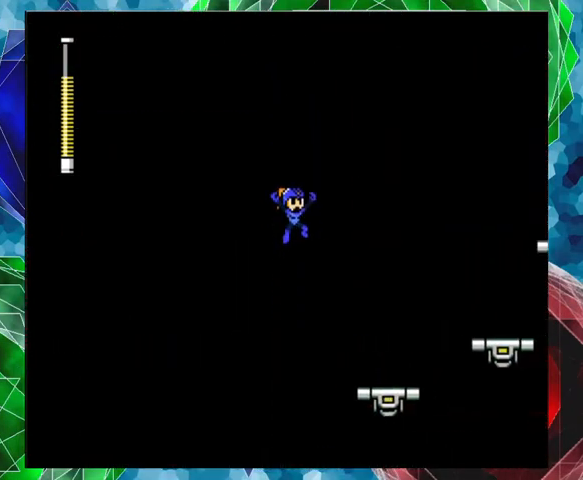
{"buttons": [], "left_stick": "center", "right_stick": "center", "events": [[433, "DPAD_RIGHT", "up"]]}
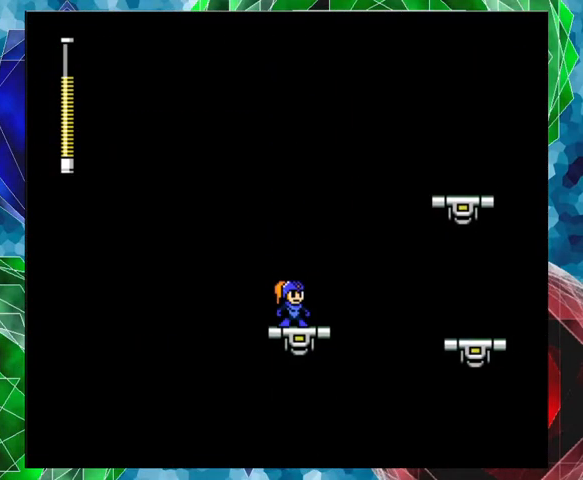
{"buttons": [], "left_stick": "center", "right_stick": "center", "events": []}
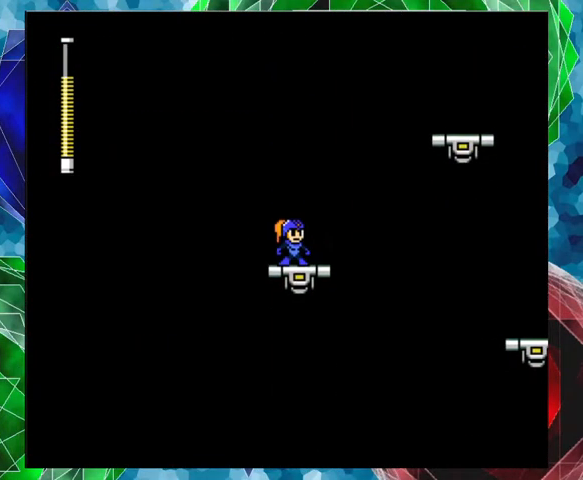
{"buttons": [], "left_stick": "center", "right_stick": "center", "events": []}
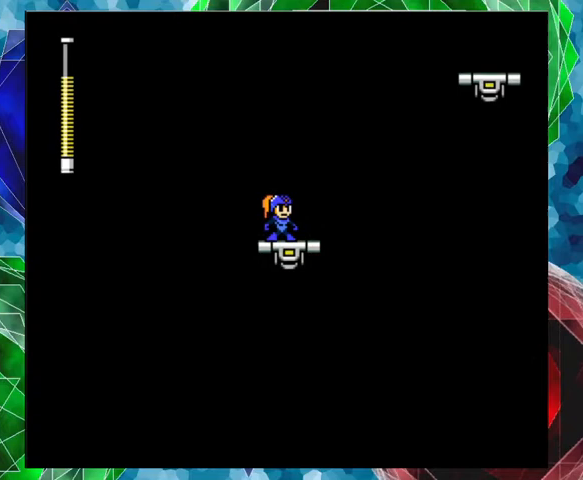
{"buttons": [], "left_stick": "center", "right_stick": "center", "events": []}
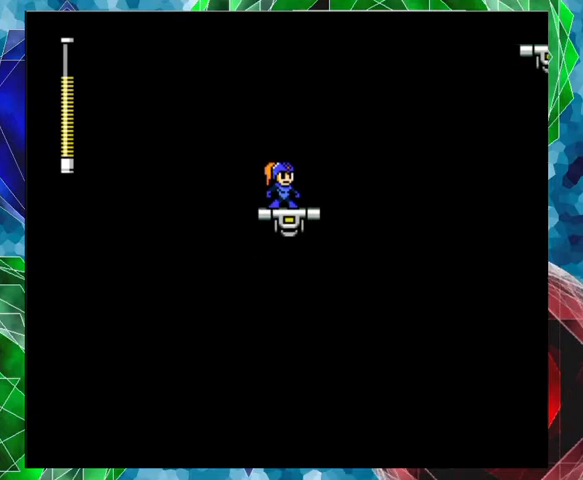
{"buttons": [], "left_stick": "center", "right_stick": "center", "events": []}
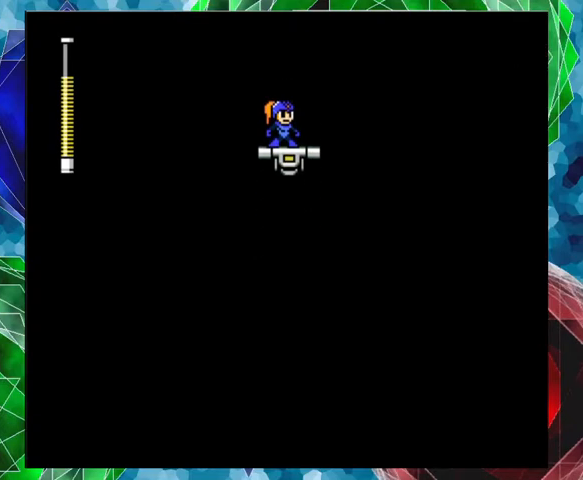
{"buttons": [], "left_stick": "center", "right_stick": "center", "events": []}
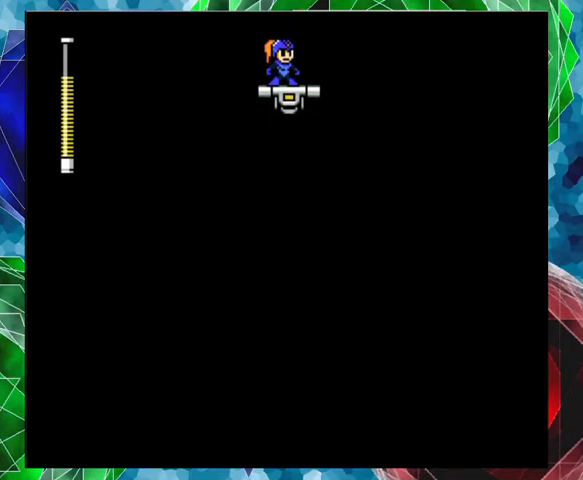
{"buttons": [], "left_stick": "center", "right_stick": "center", "events": []}
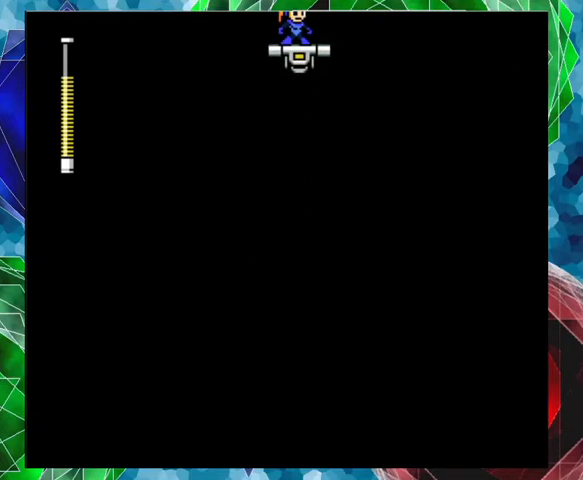
{"buttons": [], "left_stick": "center", "right_stick": "center", "events": []}
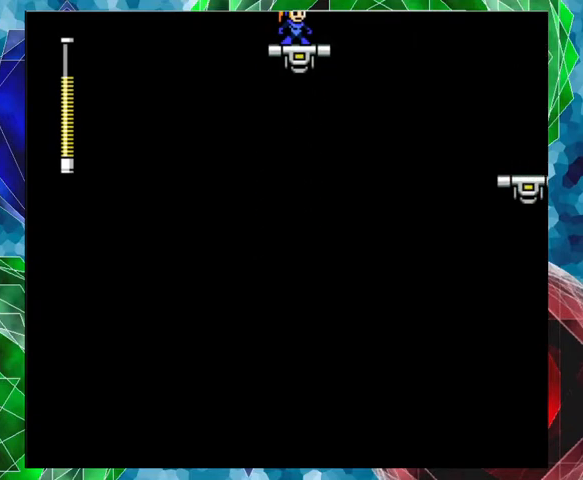
{"buttons": [], "left_stick": "center", "right_stick": "center", "events": []}